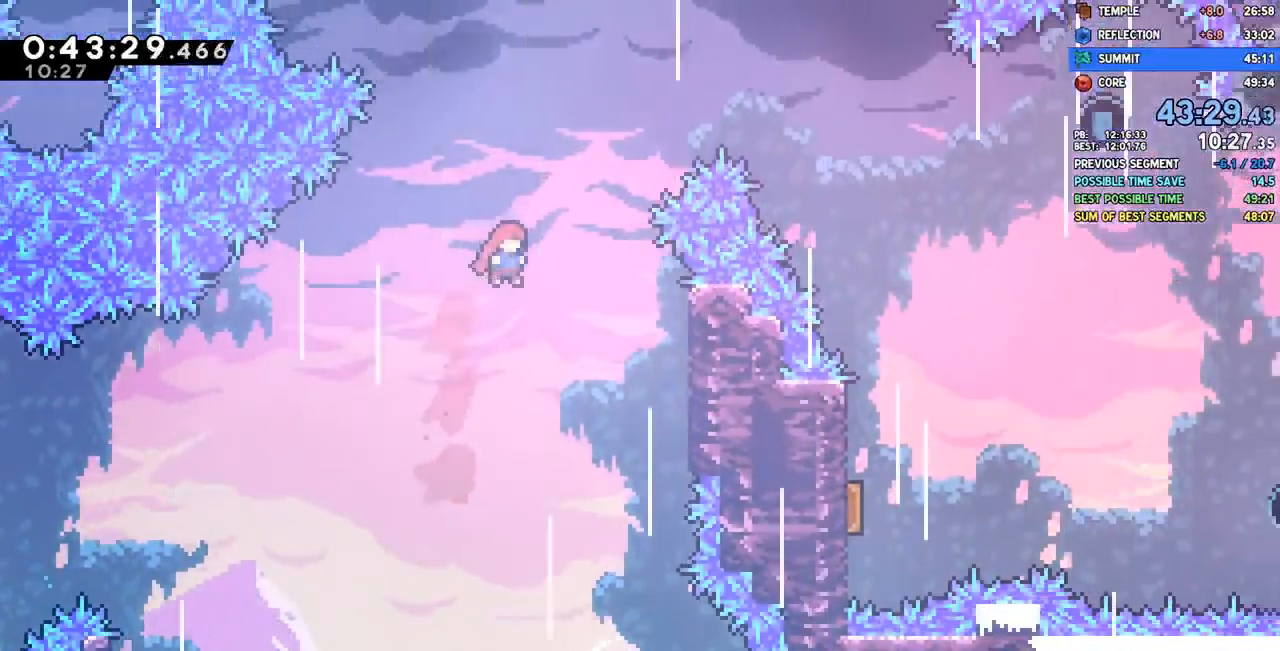
Gameplay with a controller (PlayStation layout); each line is a JSON object with the inputs held at the frame after it (dt_ms = milliseconds from this image to that frame). "events" lists button and stick changes between this image and that frame as [ms after this image, input, new state], when the widget could be followed in between.
{"dt_ms": 500, "buttons": ["DPAD_DOWN", "DPAD_RIGHT"], "left_stick": "center", "right_stick": "center"}
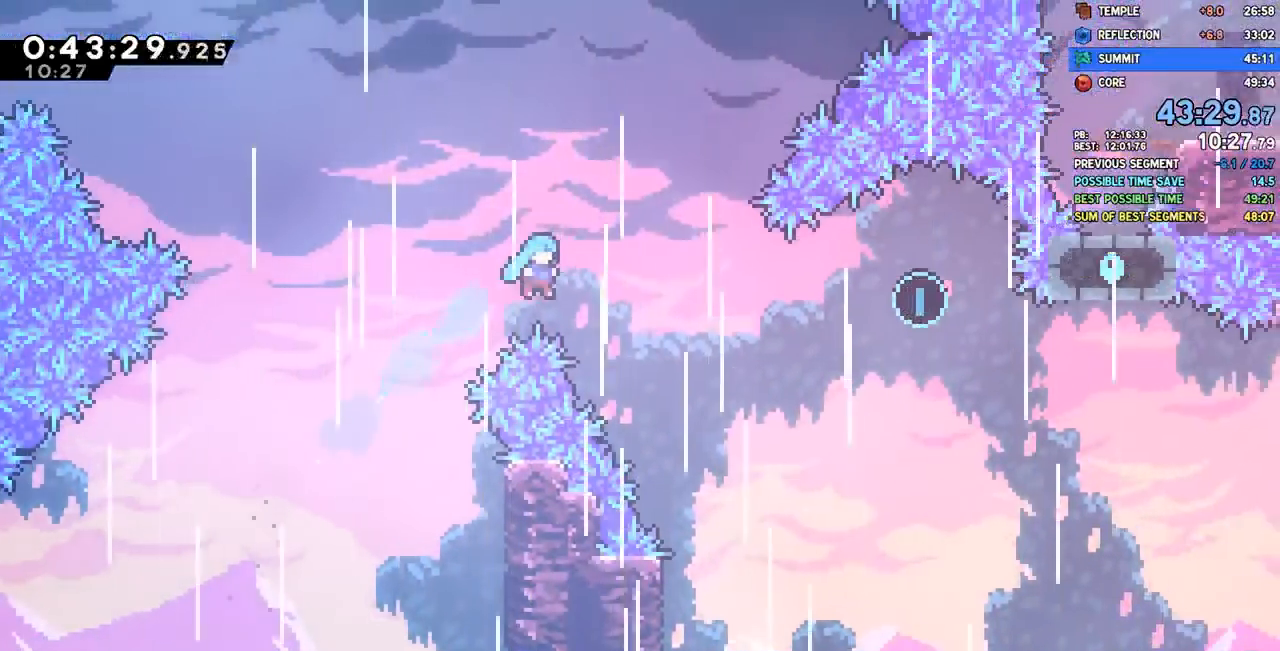
{"dt_ms": 500, "buttons": ["DPAD_DOWN", "DPAD_LEFT"], "left_stick": "center", "right_stick": "center", "events": [[417, "DPAD_RIGHT", "up"], [433, "DPAD_LEFT", "down"]]}
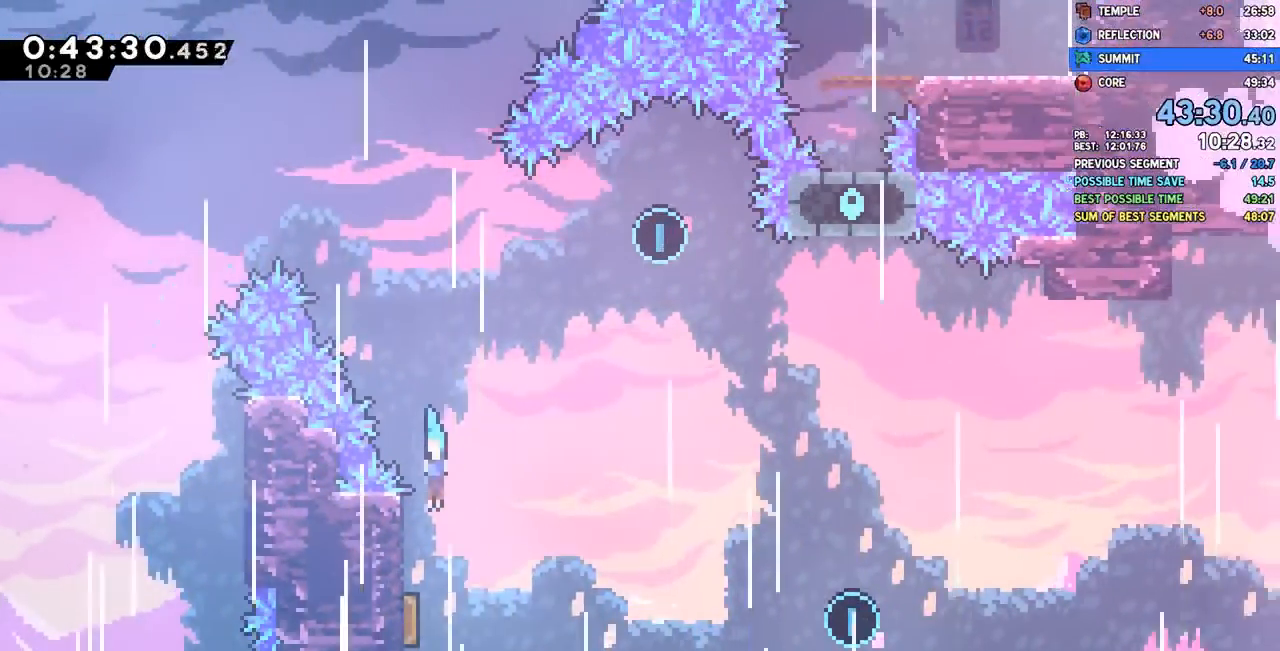
{"dt_ms": 500, "buttons": ["DPAD_UP", "DPAD_RIGHT"], "left_stick": "center", "right_stick": "center", "events": [[150, "DPAD_LEFT", "up"], [183, "DPAD_DOWN", "up"], [183, "DPAD_RIGHT", "down"], [200, "DPAD_RIGHT", "up"], [200, "DPAD_UP", "down"], [300, "SQUARE", "down"], [450, "SQUARE", "up"], [500, "DPAD_RIGHT", "down"]]}
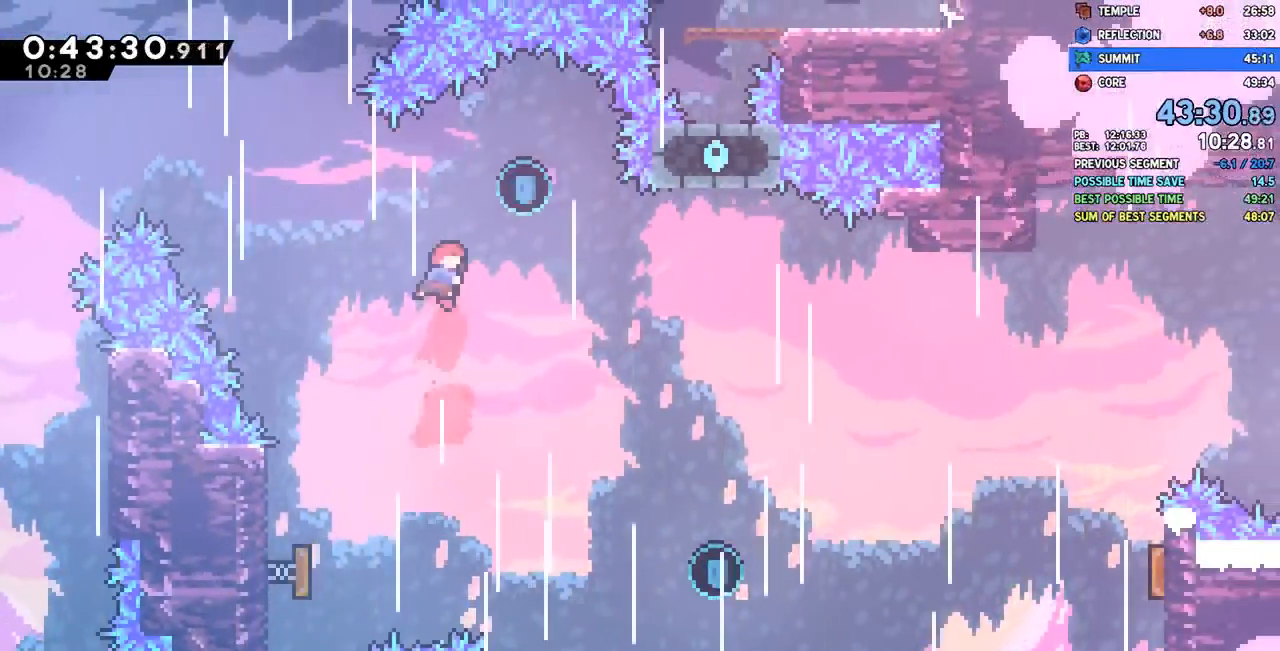
{"dt_ms": 500, "buttons": ["DPAD_DOWN", "DPAD_RIGHT"], "left_stick": "center", "right_stick": "center", "events": [[50, "DPAD_UP", "up"], [217, "DPAD_DOWN", "down"]]}
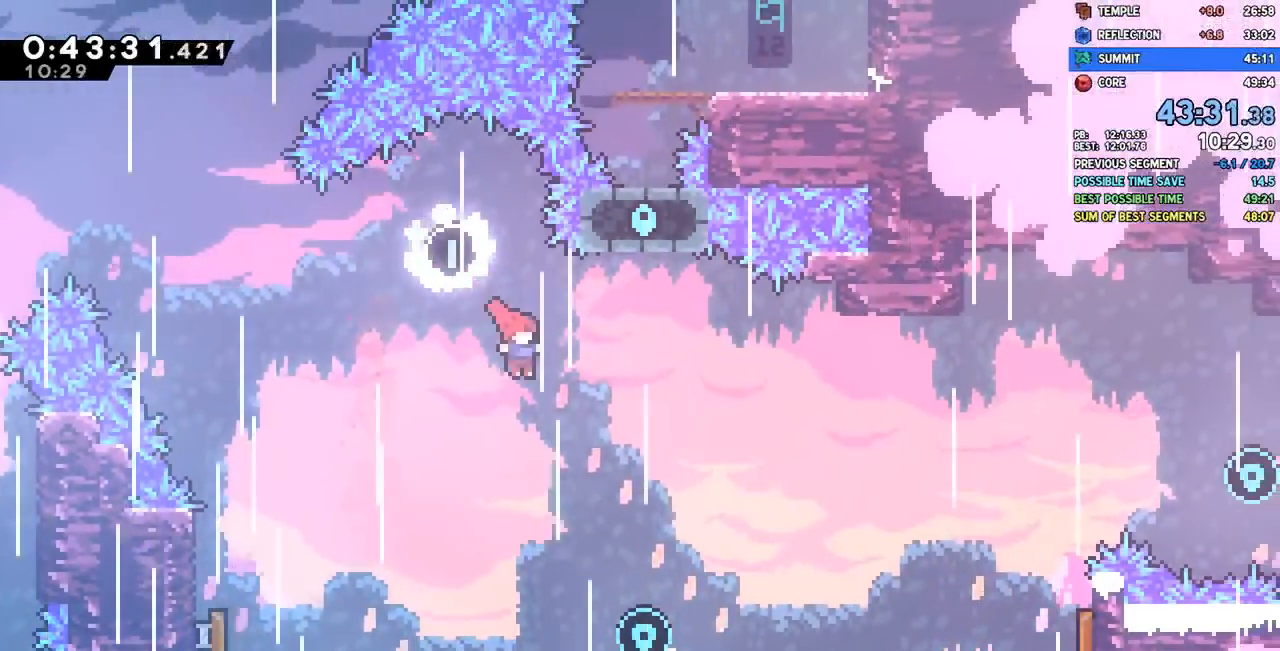
{"dt_ms": 500, "buttons": ["SQUARE", "DPAD_UP", "DPAD_RIGHT"], "left_stick": "center", "right_stick": "center", "events": [[267, "DPAD_DOWN", "up"], [333, "DPAD_UP", "down"], [450, "SQUARE", "down"]]}
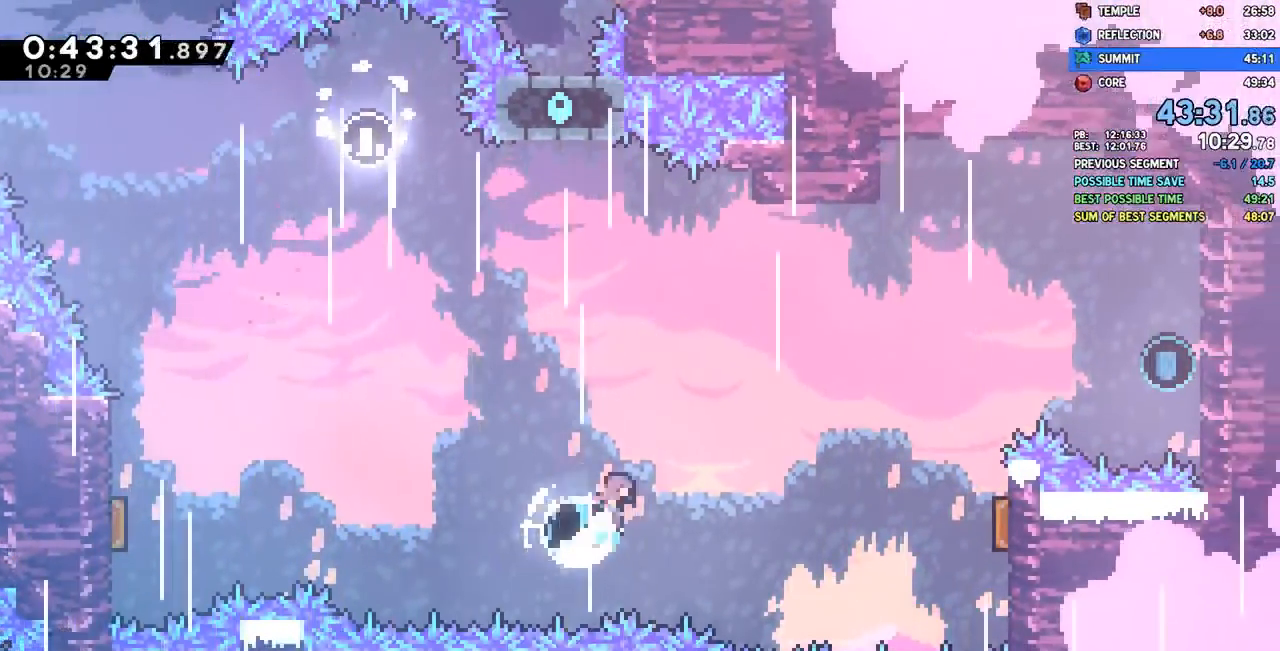
{"dt_ms": 500, "buttons": ["DPAD_UP", "DPAD_RIGHT"], "left_stick": "center", "right_stick": "center", "events": [[67, "SQUARE", "up"]]}
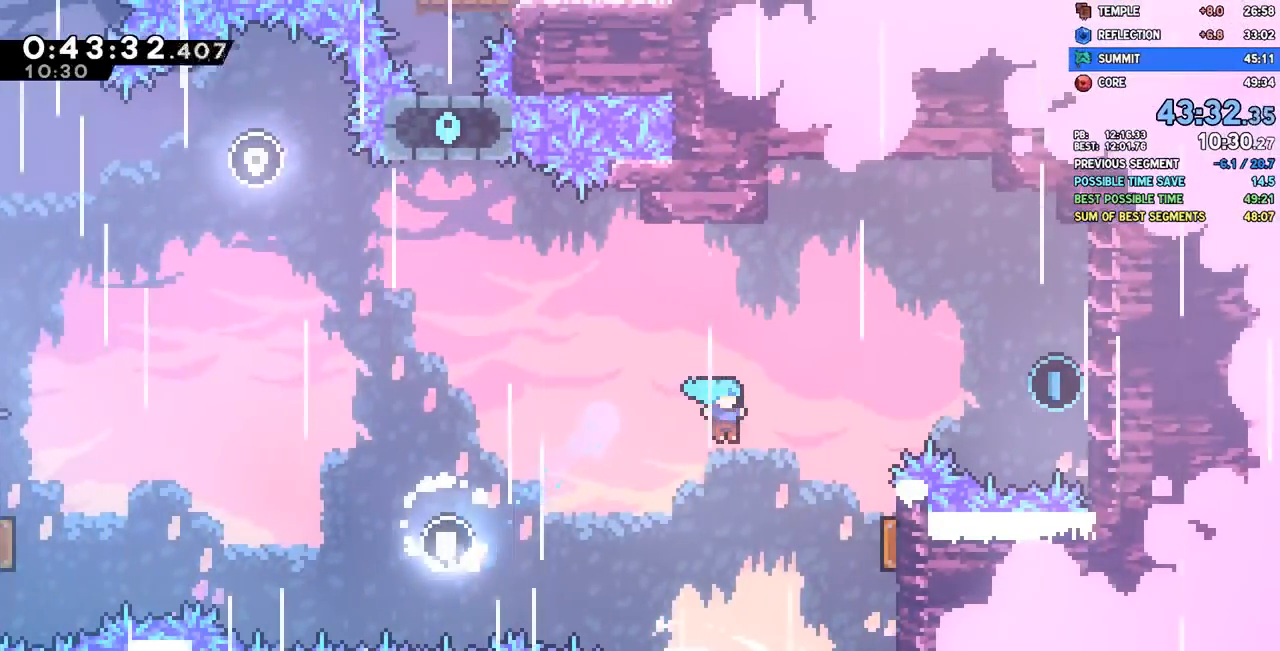
{"dt_ms": 500, "buttons": ["CROSS", "R2", "DPAD_UP", "DPAD_RIGHT"], "left_stick": "center", "right_stick": "center", "events": [[417, "R1", "down"], [417, "R2", "down"], [433, "R1", "up"], [450, "CROSS", "down"]]}
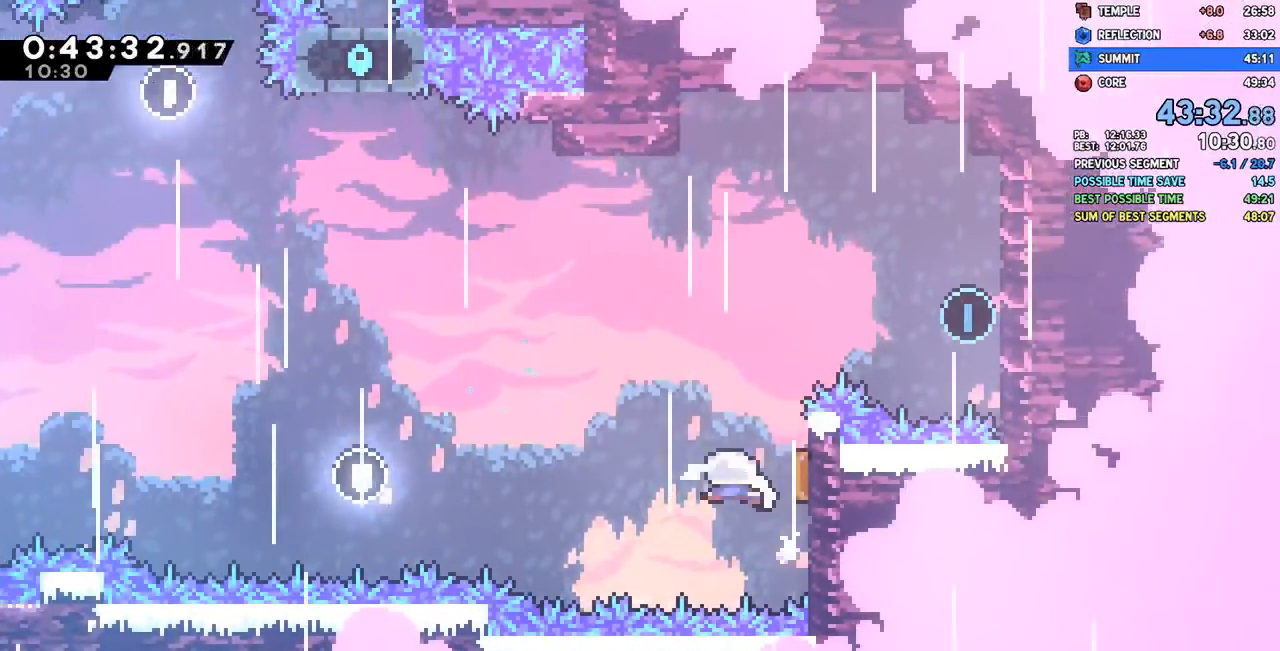
{"dt_ms": 500, "buttons": ["DPAD_RIGHT"], "left_stick": "center", "right_stick": "center", "events": [[83, "CROSS", "up"], [83, "R2", "up"], [133, "SQUARE", "down"], [200, "DPAD_UP", "up"], [250, "SQUARE", "up"], [333, "SQUARE", "down"], [350, "L1", "down"], [417, "L1", "up"], [467, "SQUARE", "up"]]}
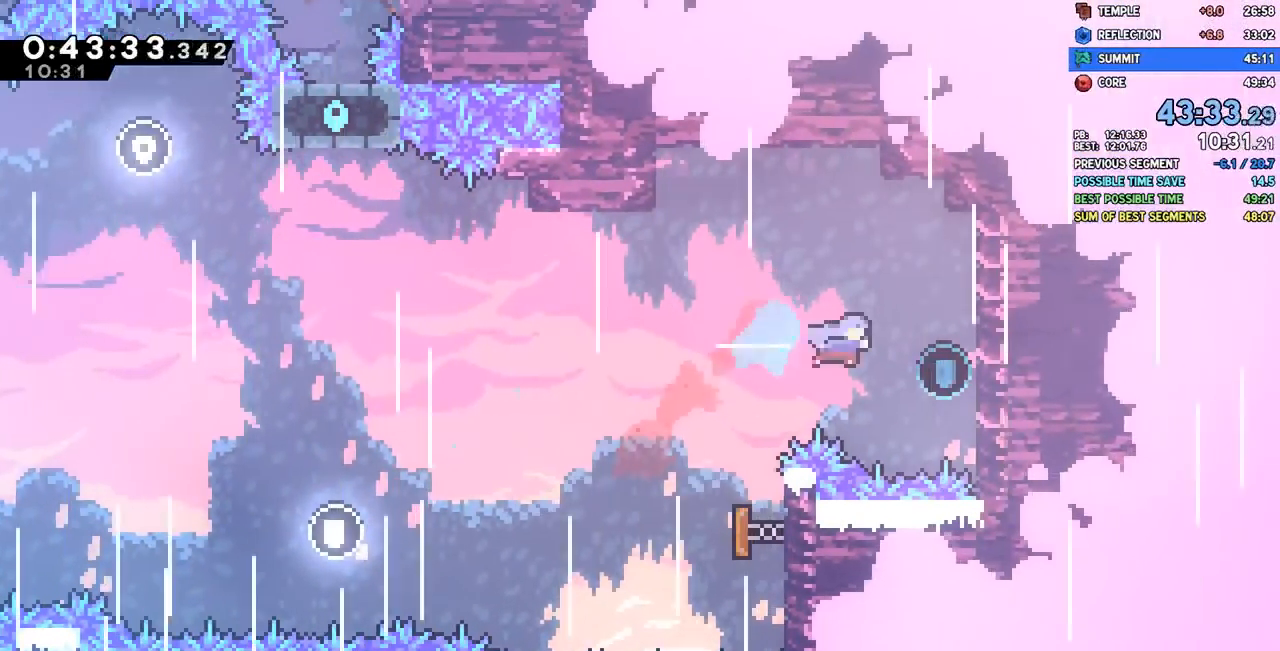
{"dt_ms": 500, "buttons": ["DPAD_LEFT"], "left_stick": "center", "right_stick": "center", "events": [[200, "DPAD_RIGHT", "up"], [233, "CROSS", "down"], [233, "DPAD_LEFT", "down"], [317, "CROSS", "up"]]}
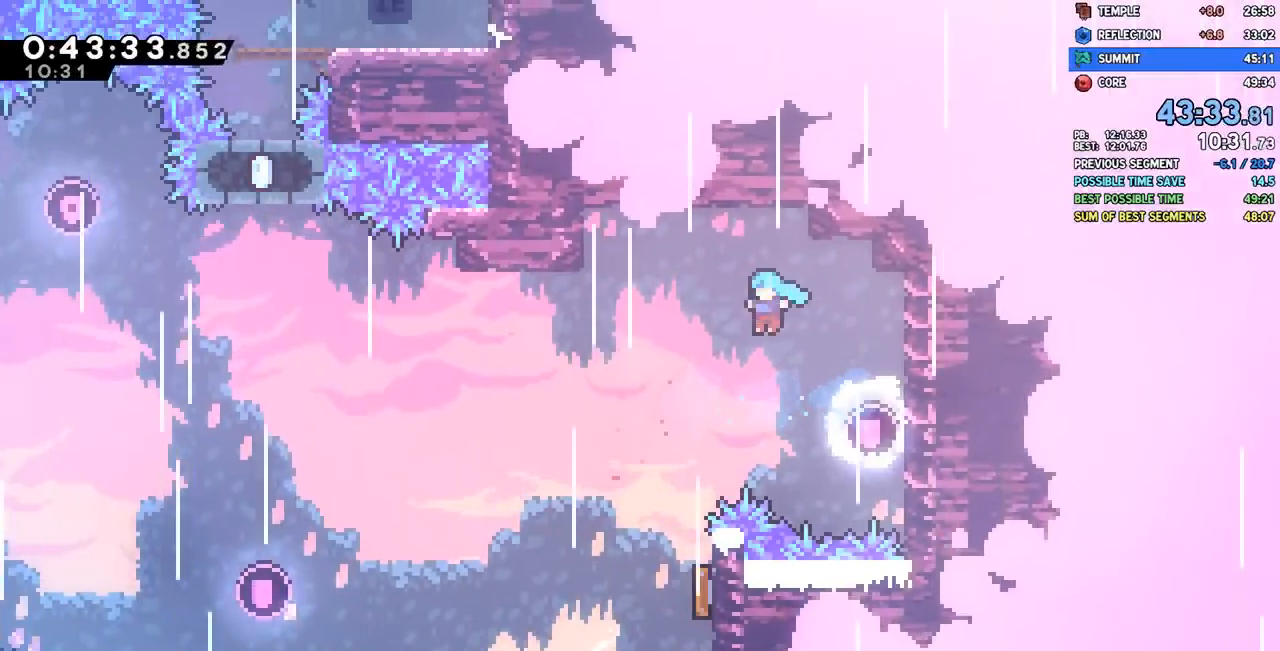
{"dt_ms": 1000, "buttons": ["DPAD_UP", "DPAD_LEFT"], "left_stick": "center", "right_stick": "center"}
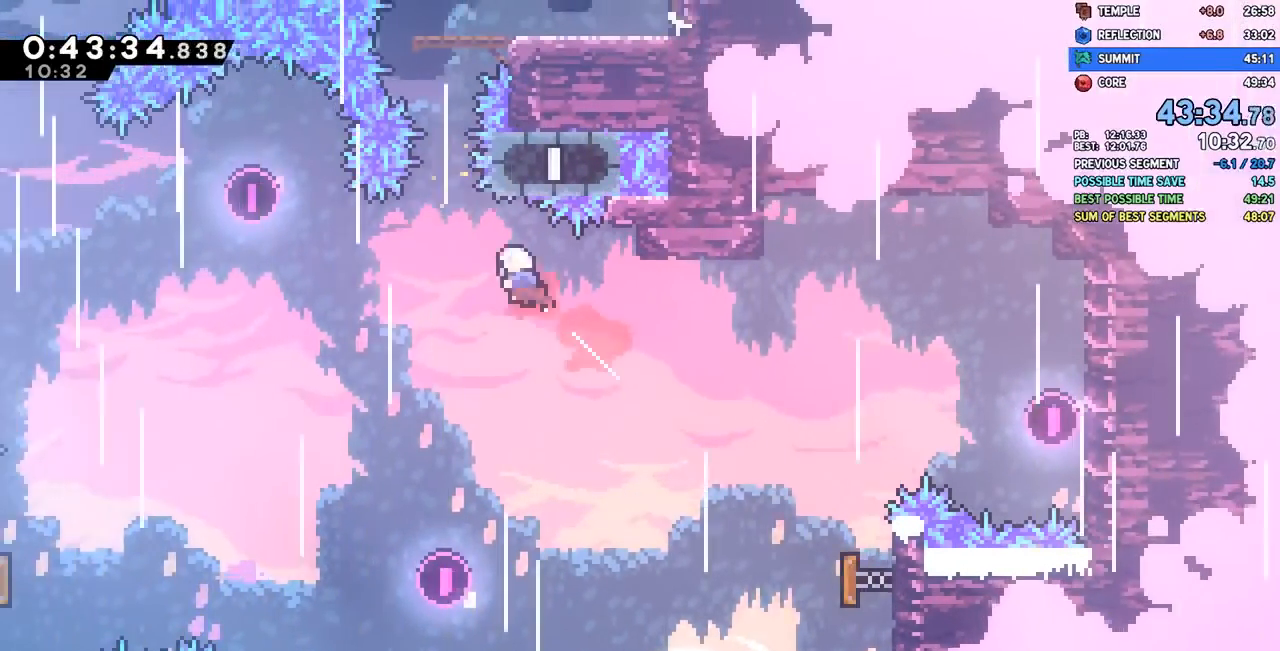
{"dt_ms": 500, "buttons": ["DPAD_RIGHT"], "left_stick": "center", "right_stick": "center", "events": [[183, "DPAD_LEFT", "up"], [200, "SQUARE", "down"], [333, "SQUARE", "up"], [383, "DPAD_RIGHT", "down"], [417, "DPAD_UP", "up"]]}
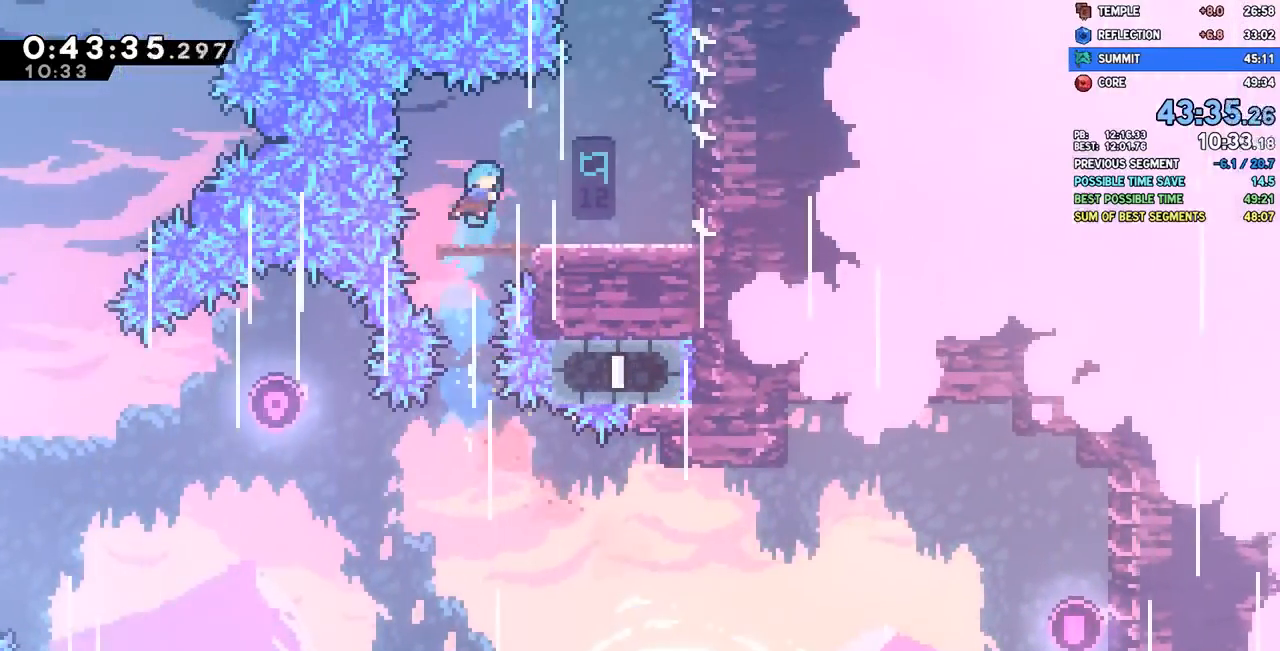
{"dt_ms": 500, "buttons": ["CROSS"], "left_stick": "center", "right_stick": "center", "events": [[350, "DPAD_RIGHT", "up"], [433, "CROSS", "down"]]}
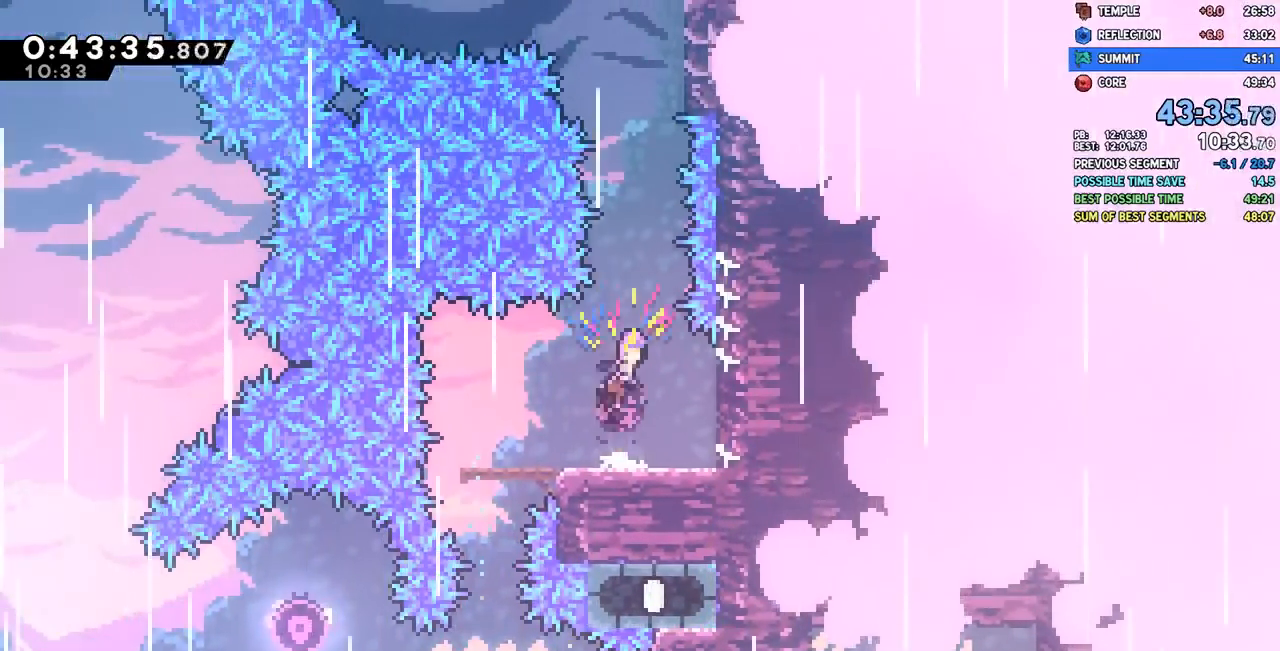
{"dt_ms": 500, "buttons": ["DPAD_UP", "DPAD_RIGHT"], "left_stick": "center", "right_stick": "center", "events": [[50, "DPAD_UP", "down"], [100, "CROSS", "up"], [150, "SQUARE", "down"], [300, "SQUARE", "up"], [317, "DPAD_RIGHT", "down"]]}